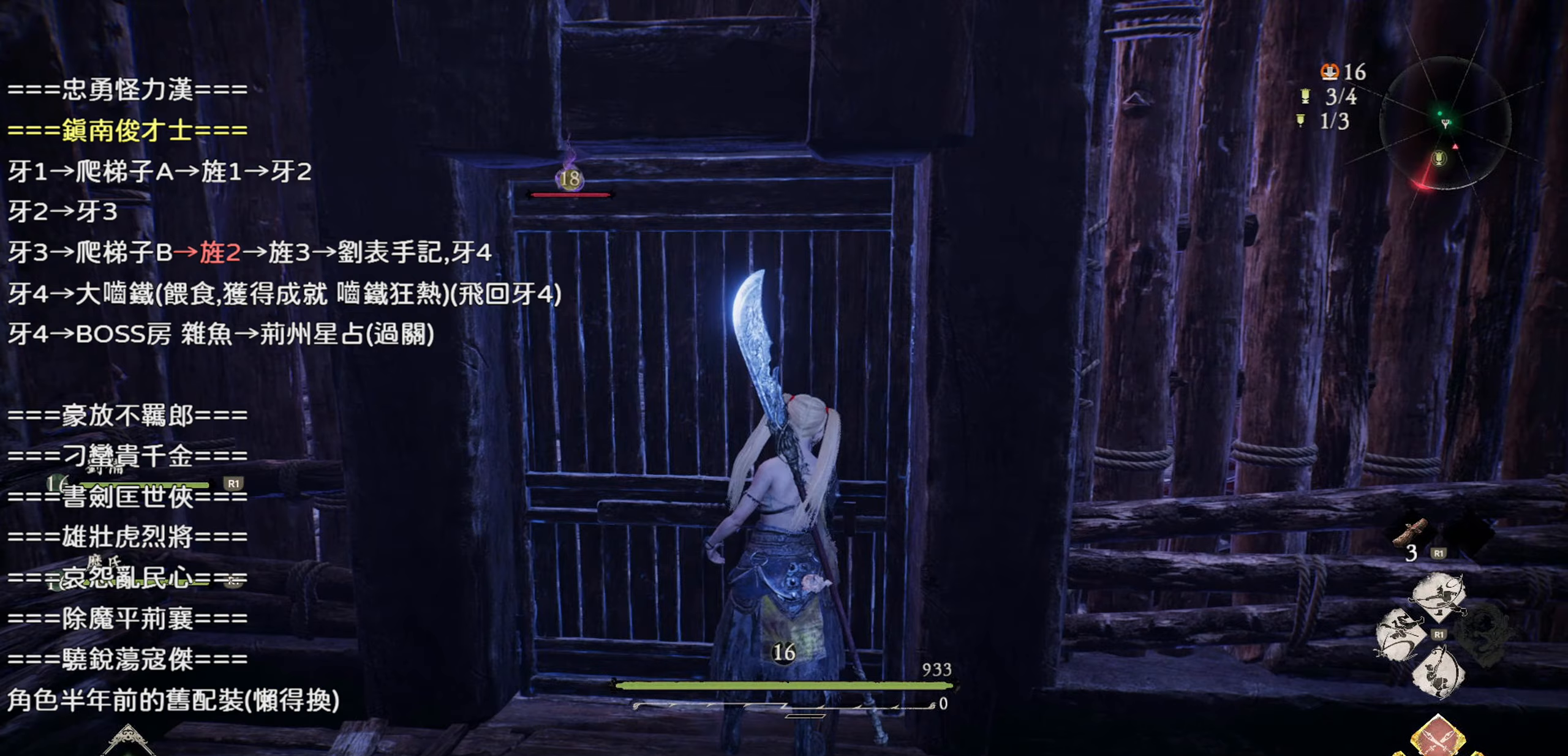
Gameplay with a controller (PlayStation layout); each line is a JSON object with the inputs held at the frame after it. "events" lists button and stick changes between this image and that frame as [ms after this image, input, new state], when the widget could be followed in between.
{"buttons": [], "left_stick": "center", "right_stick": "center", "events": []}
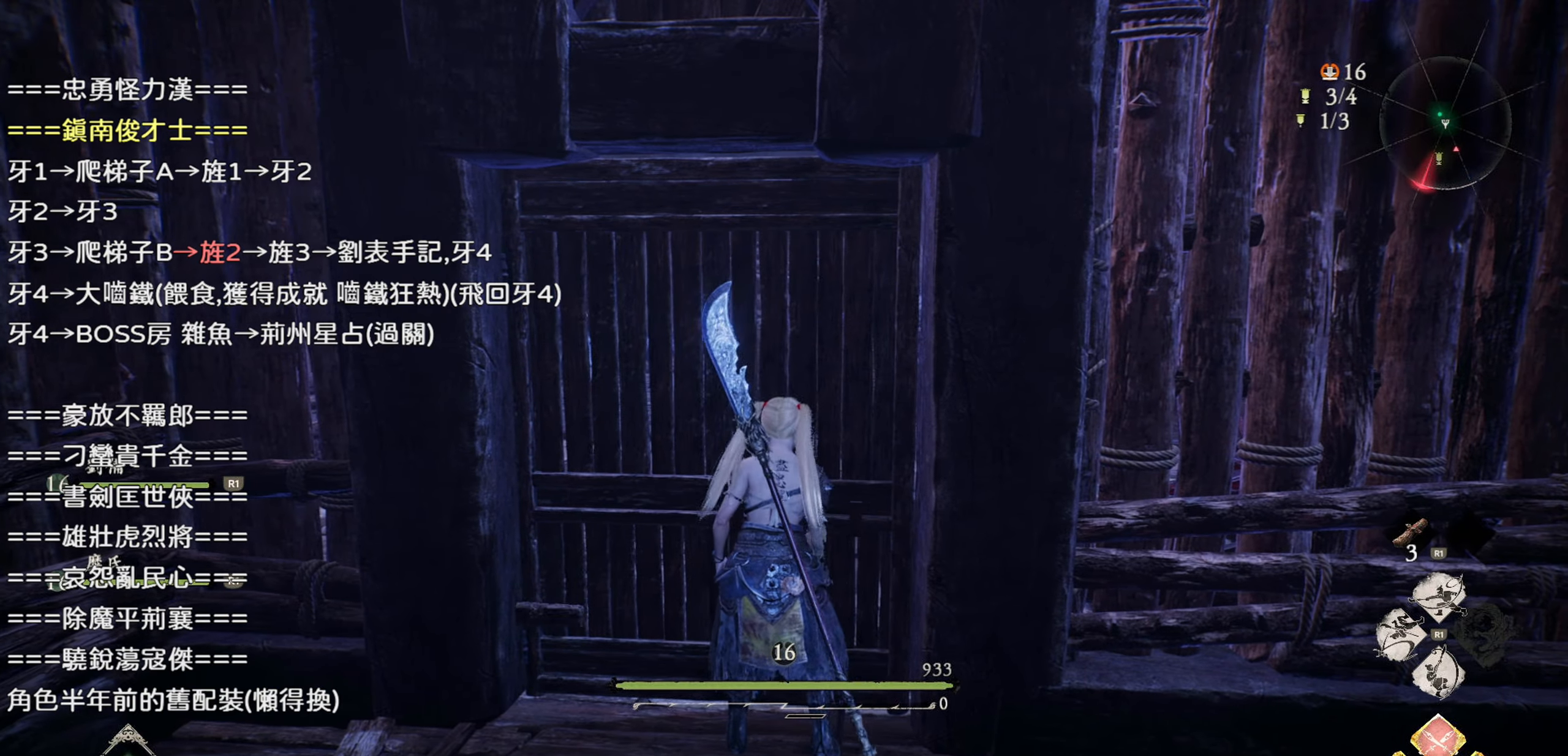
{"buttons": [], "left_stick": "center", "right_stick": "center", "events": []}
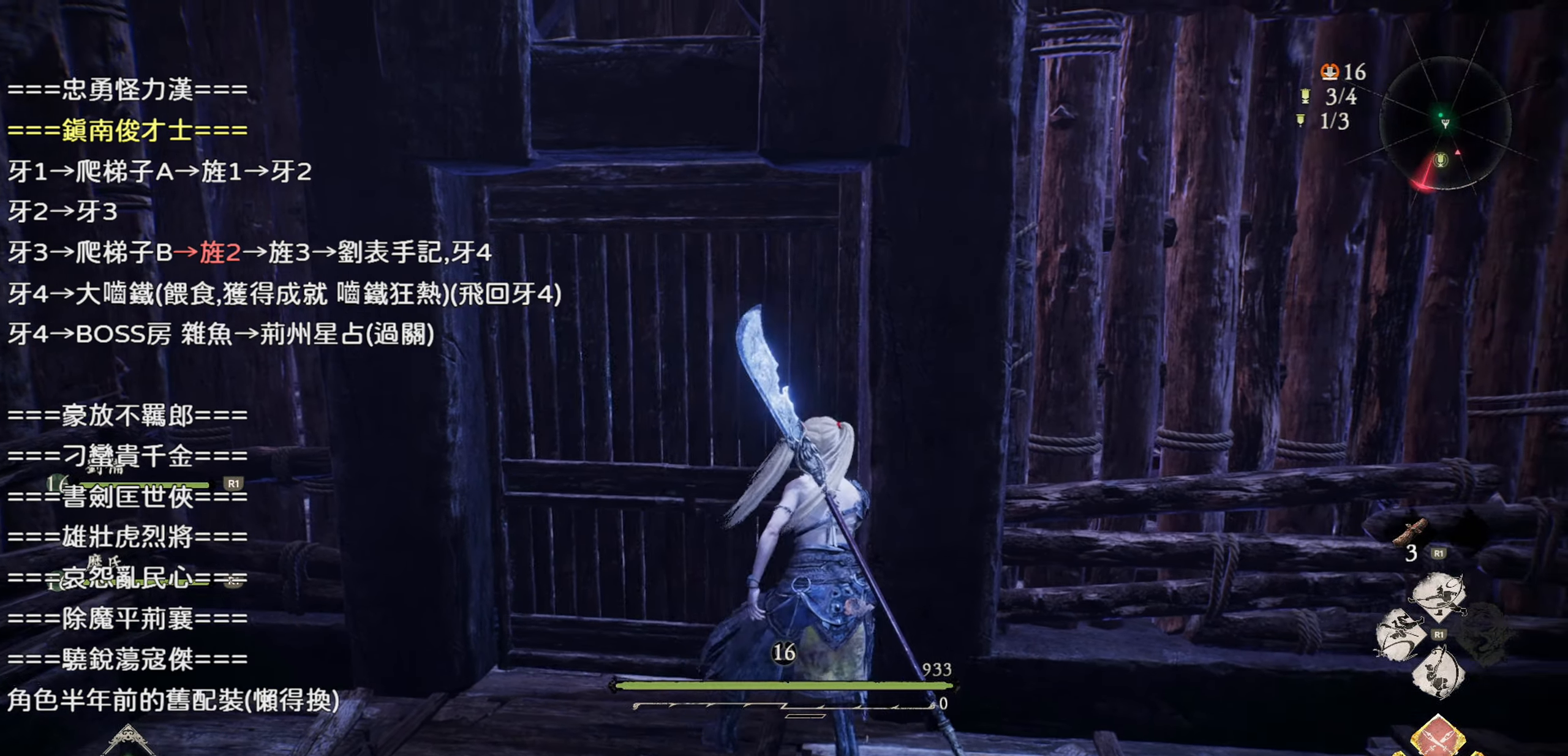
{"buttons": [], "left_stick": "center", "right_stick": "center", "events": []}
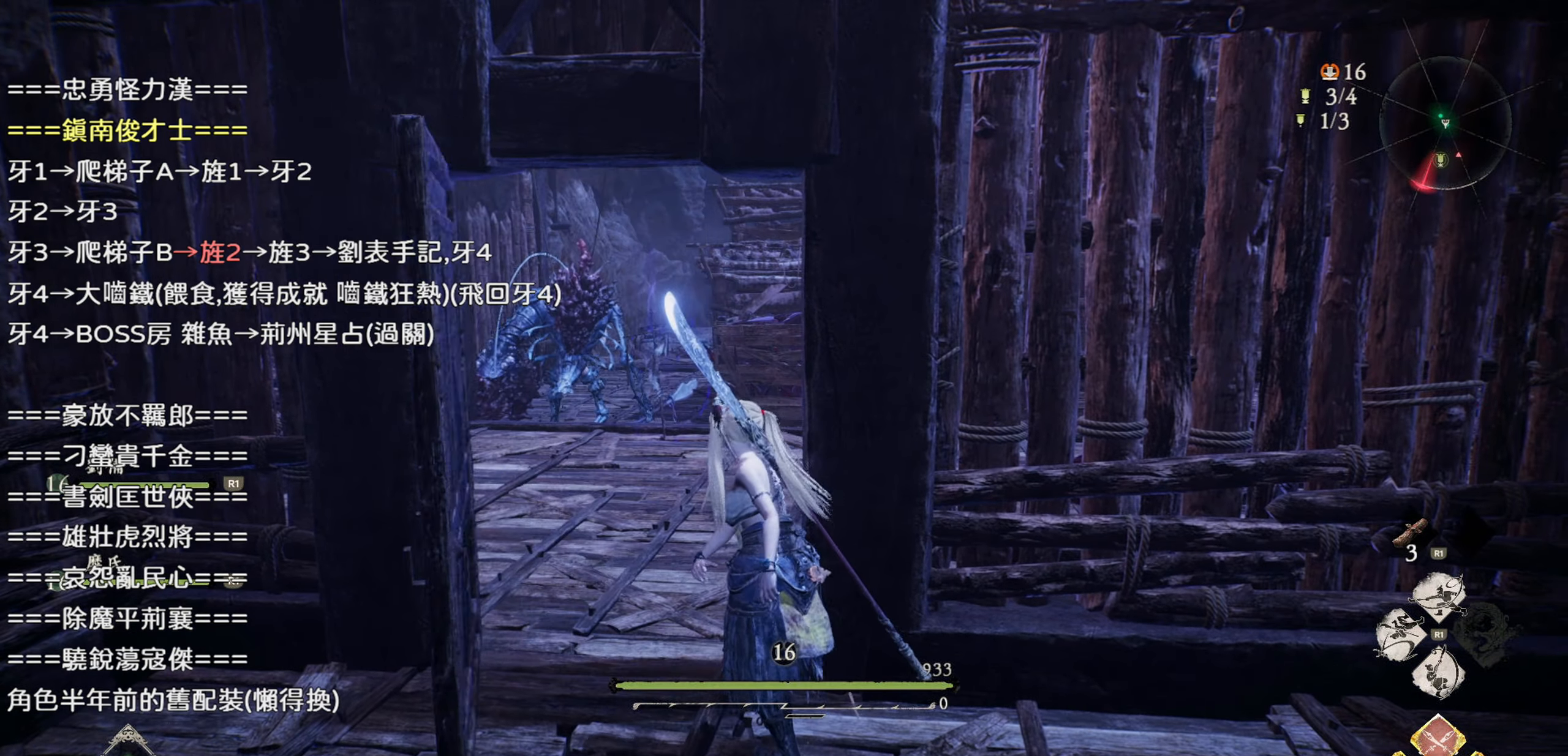
{"buttons": ["R2"], "left_stick": "center", "right_stick": "center", "events": [[117, "R2", "down"]]}
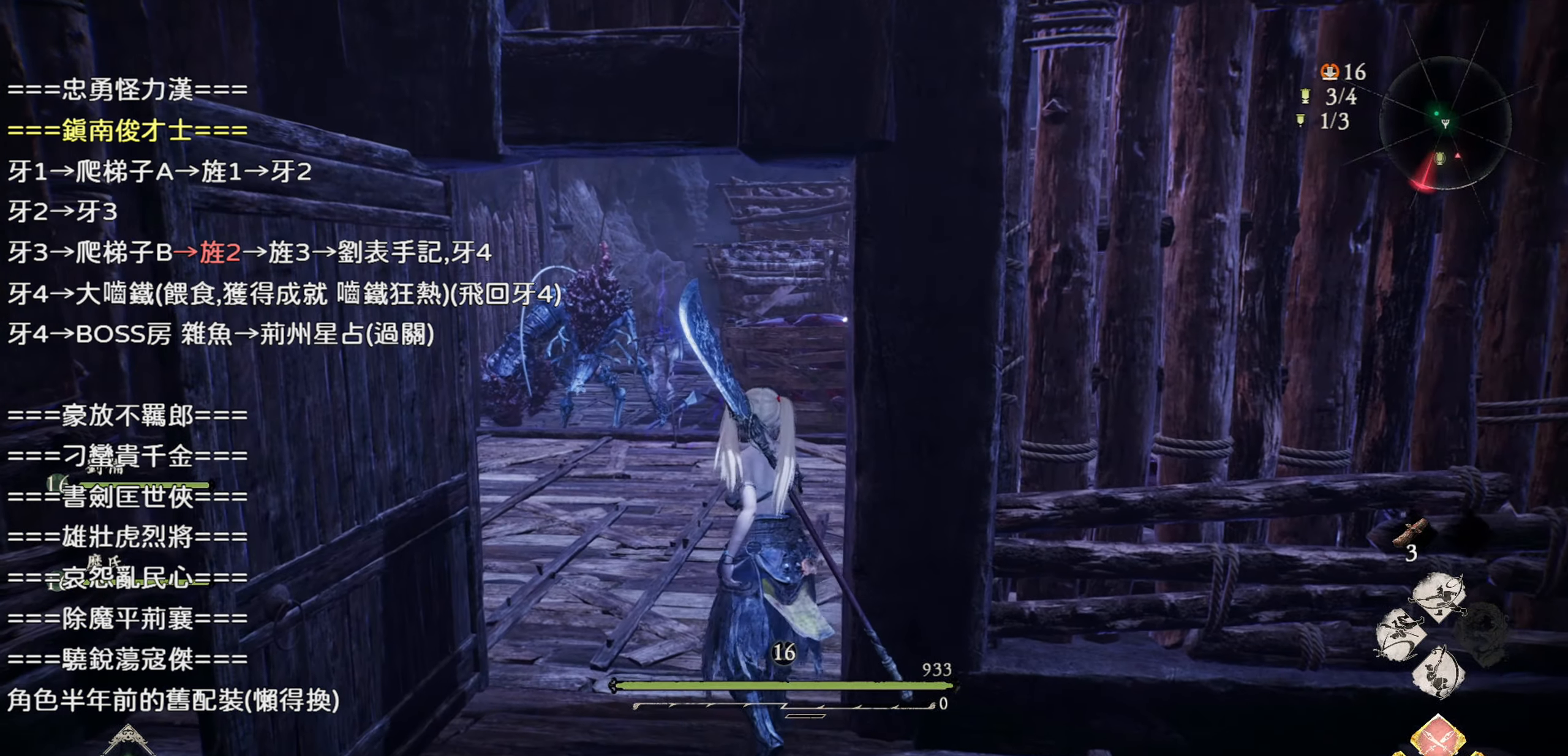
{"buttons": ["CROSS", "R2"], "left_stick": "center", "right_stick": "center", "events": [[383, "CROSS", "down"]]}
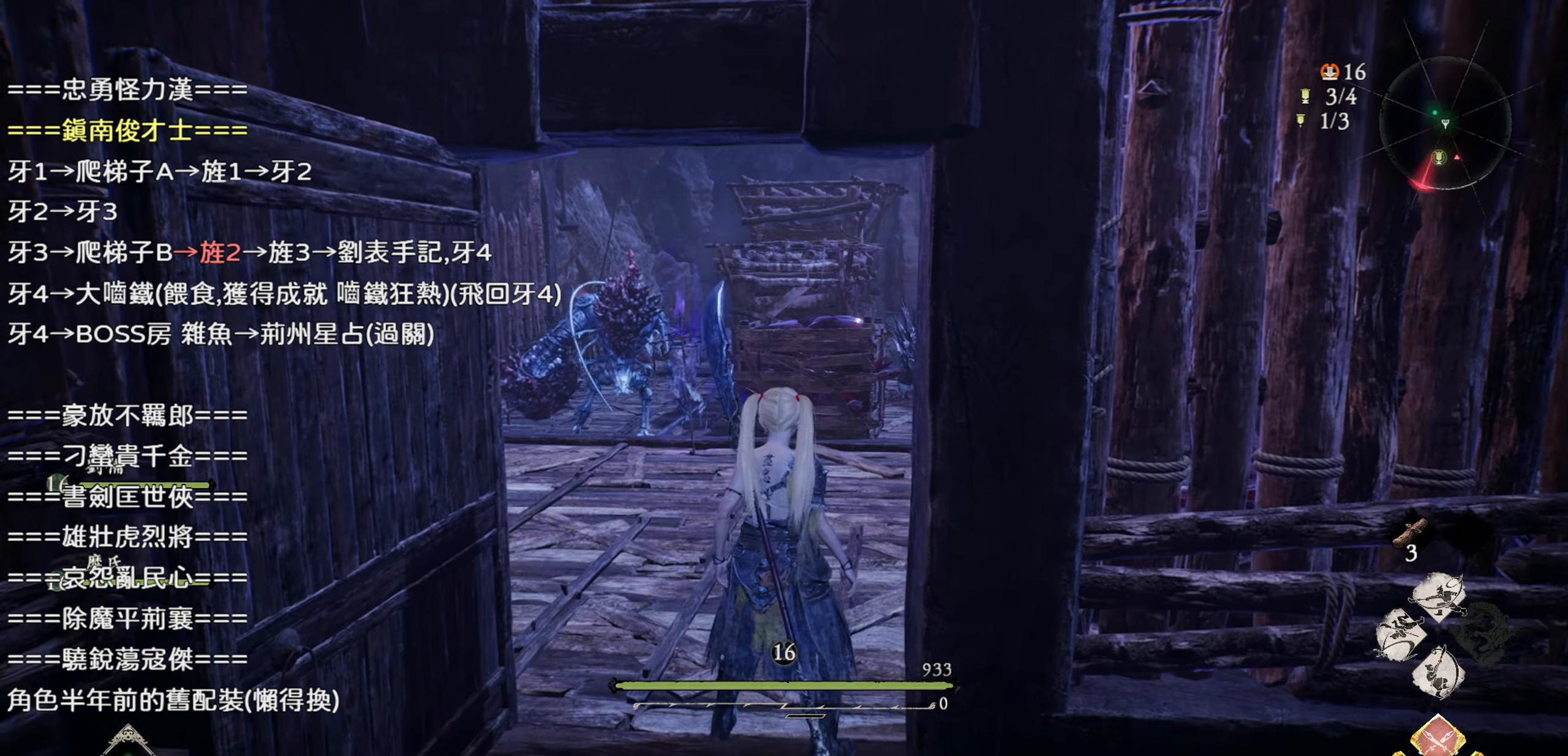
{"buttons": ["R2"], "left_stick": "center", "right_stick": "center", "events": [[117, "CROSS", "up"], [317, "CROSS", "down"], [467, "CROSS", "up"]]}
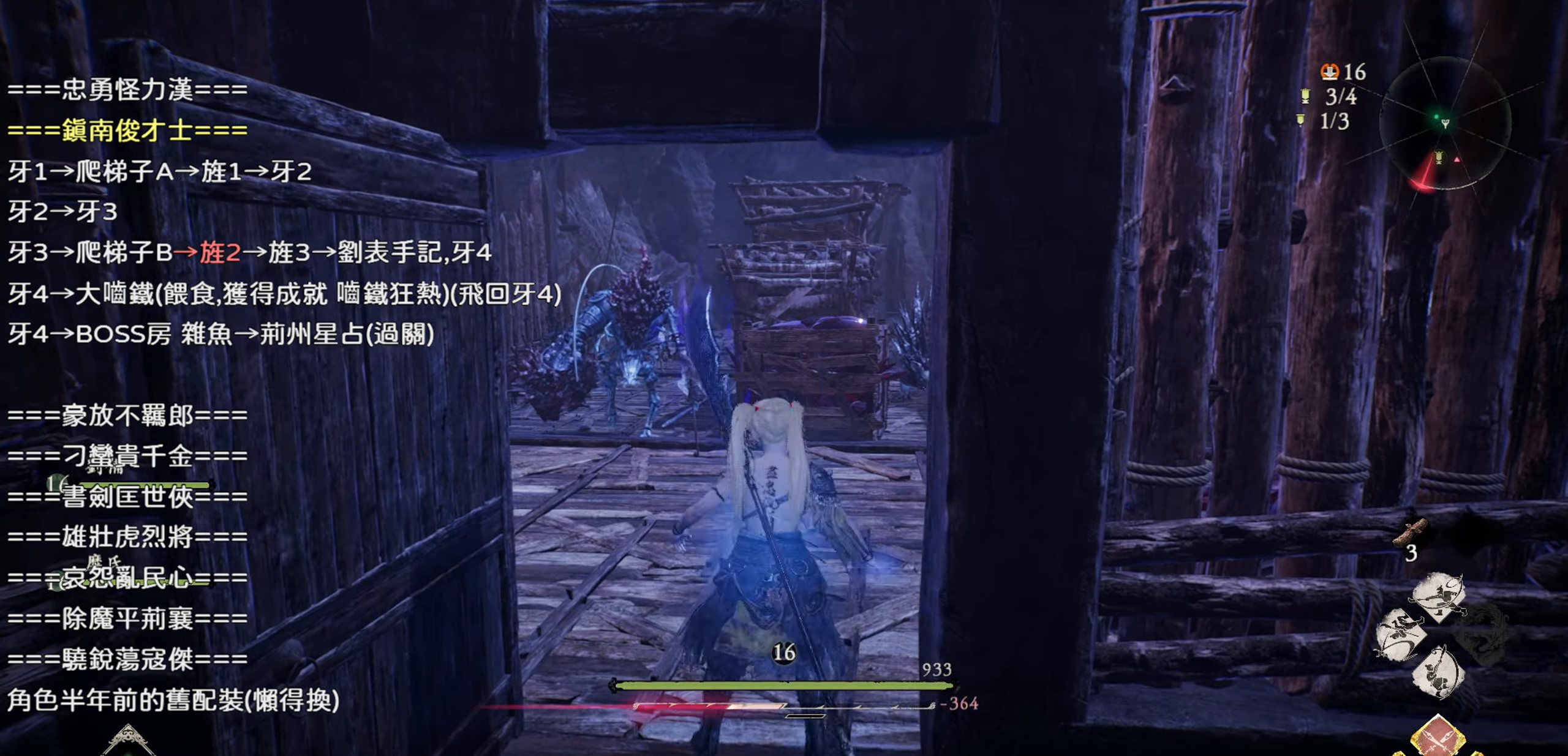
{"buttons": [], "left_stick": "up", "right_stick": "center", "events": [[217, "R2", "up"], [250, "left_stick", "up"]]}
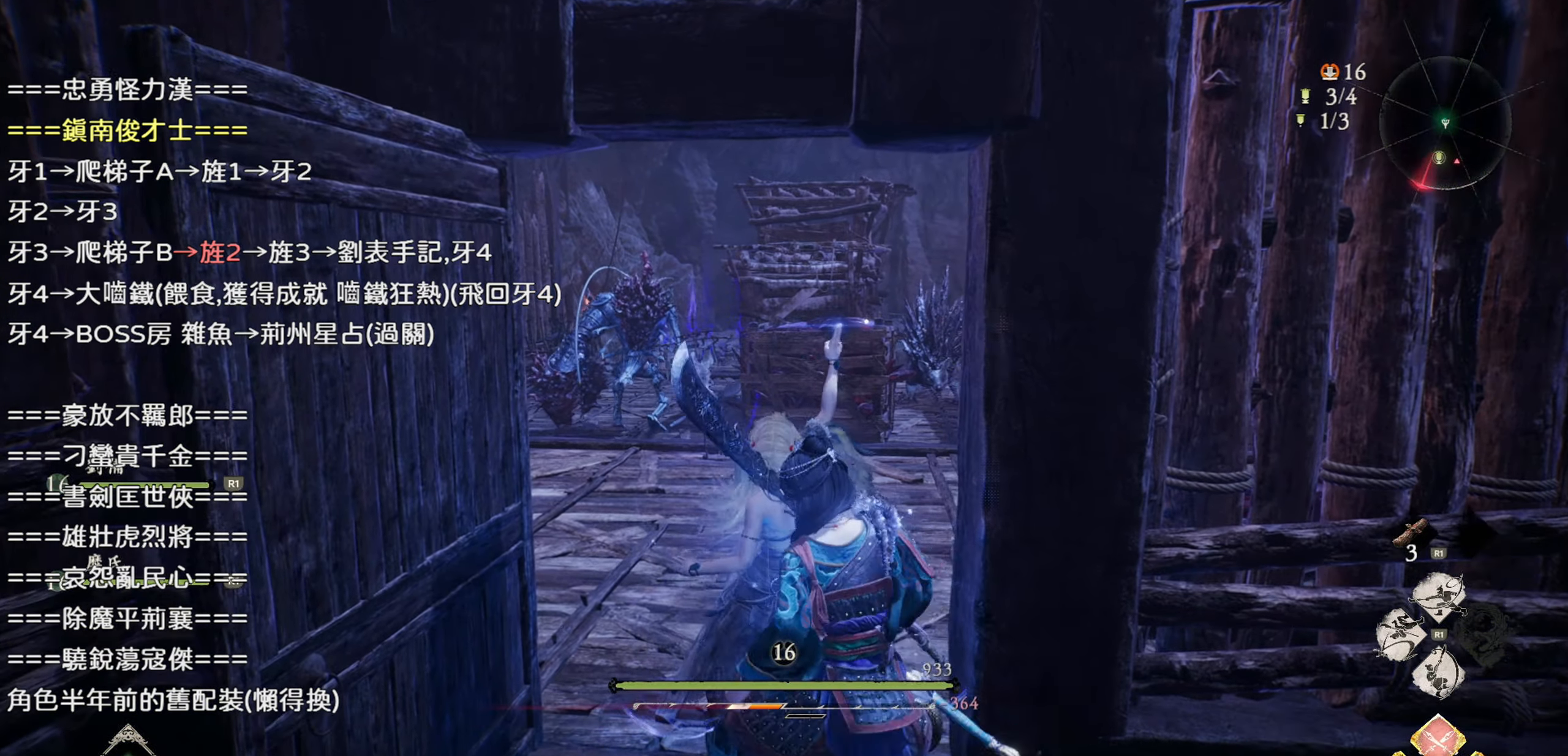
{"buttons": [], "left_stick": "up", "right_stick": "center", "events": [[200, "right_stick", "down"], [483, "right_stick", "center"]]}
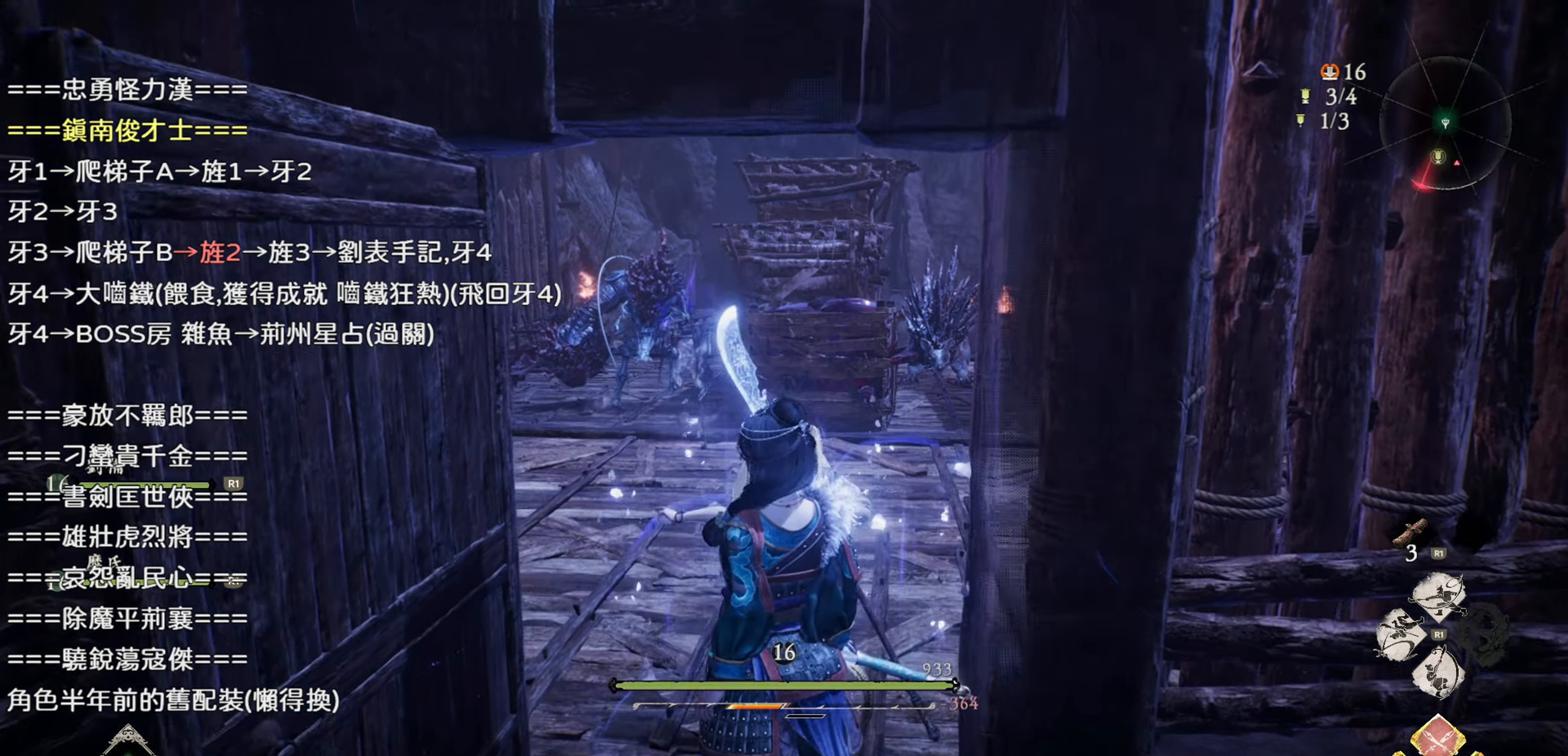
{"buttons": [], "left_stick": "up", "right_stick": "center", "events": []}